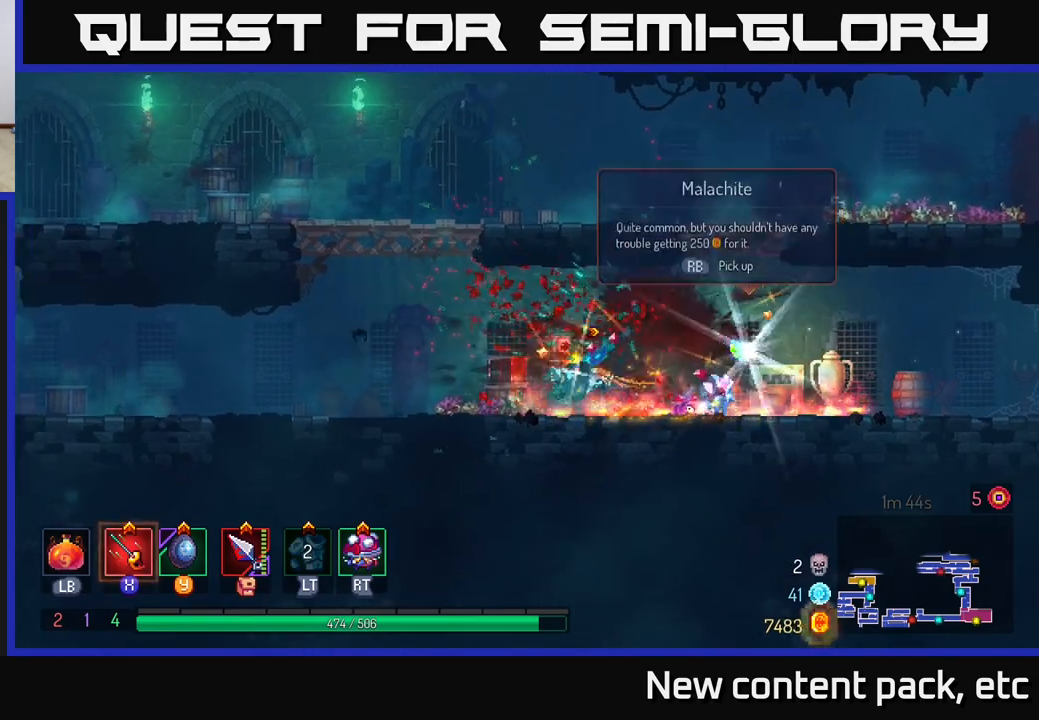
Gameplay with a controller (Xbox layout); each line is a JSON object with the inputs held at the frame after it. "events" lists button and stick changes between this image and that frame as [ms after this image, input, new state], when the widget could be followed in between. Not read: L3 R3.
{"buttons": [], "left_stick": "right", "right_stick": "center", "events": [[233, "left_stick", "right"]]}
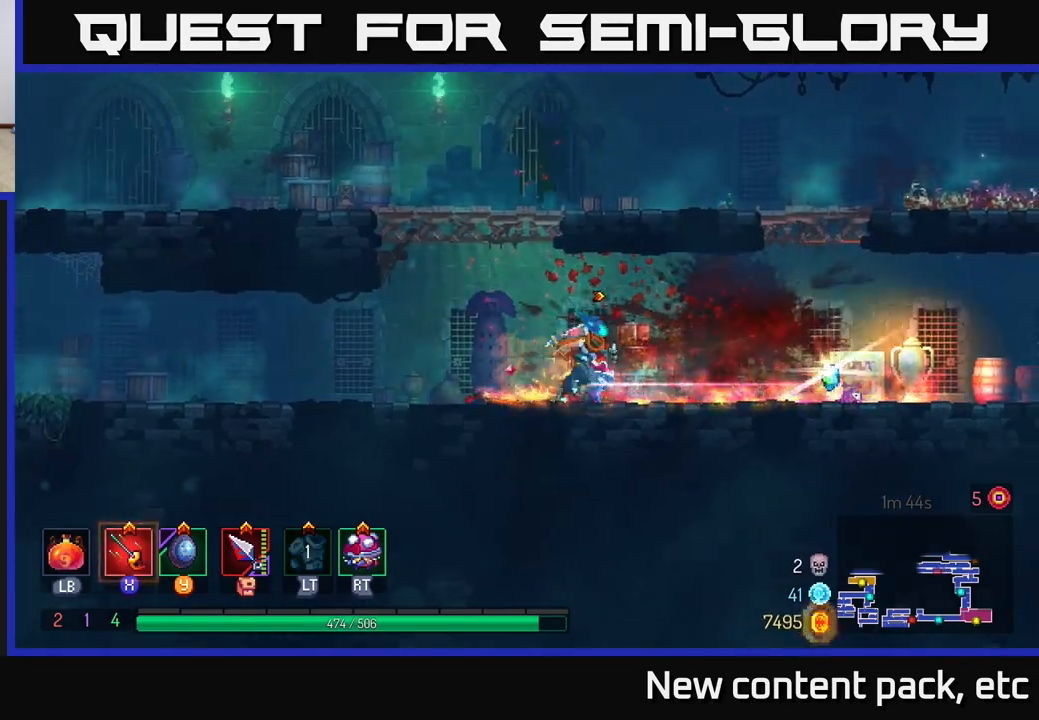
{"buttons": [], "left_stick": "left", "right_stick": "center", "events": [[217, "B", "down"], [350, "B", "up"], [467, "left_stick", "left"]]}
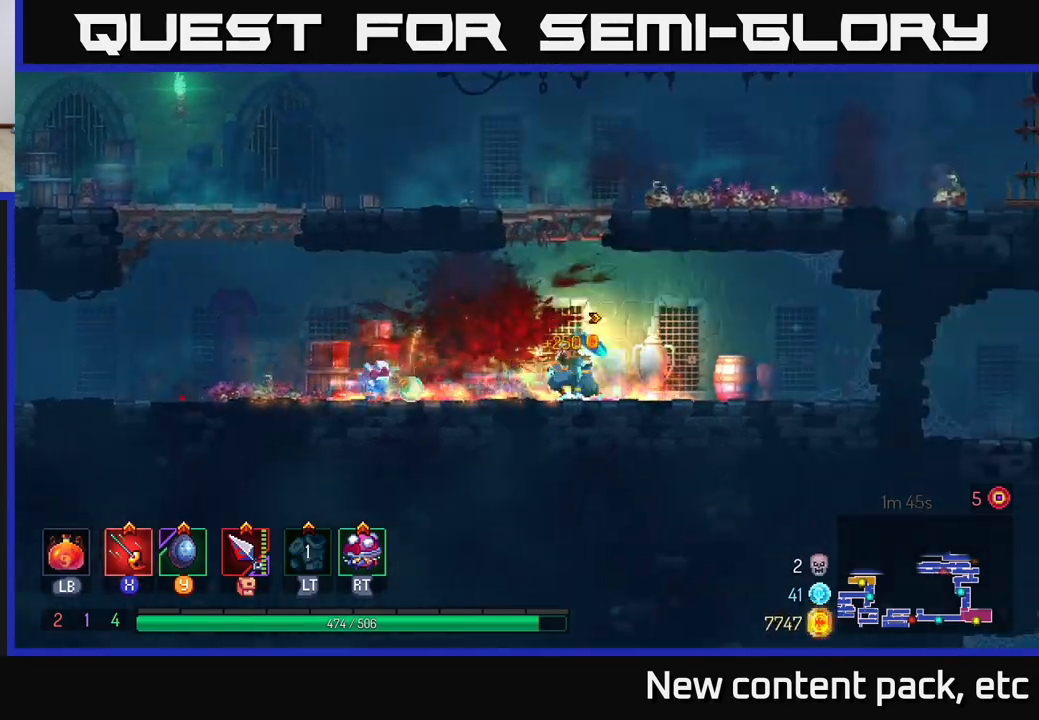
{"buttons": [], "left_stick": "left", "right_stick": "left", "events": [[217, "right_stick", "left"]]}
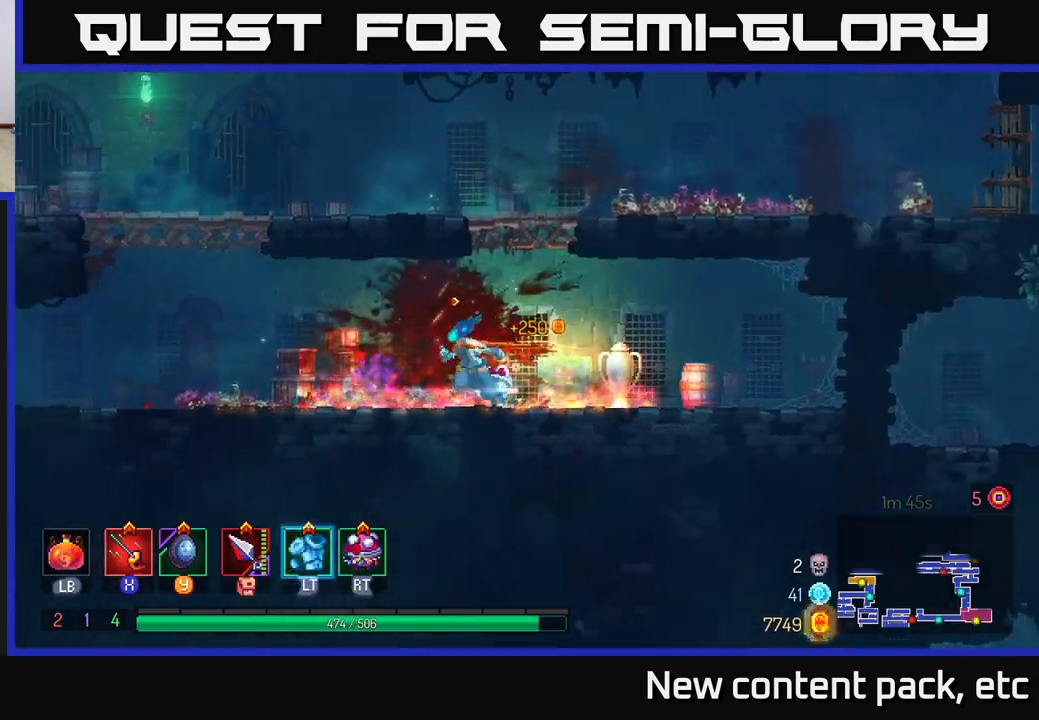
{"buttons": [], "left_stick": "left", "right_stick": "left", "events": []}
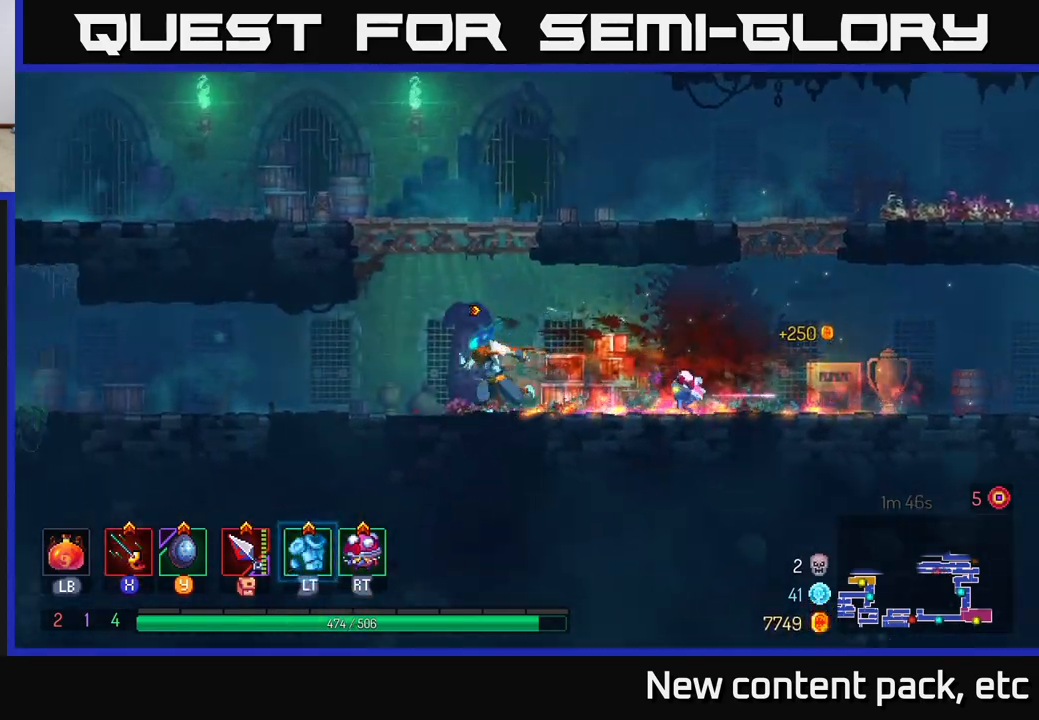
{"buttons": [], "left_stick": "left", "right_stick": "left", "events": []}
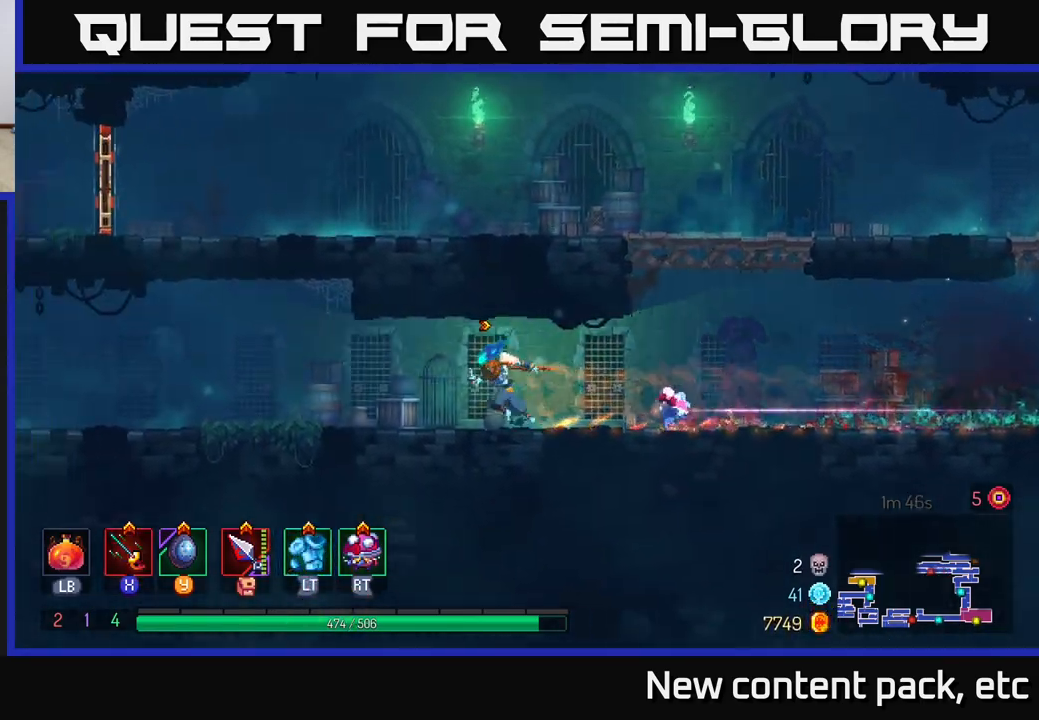
{"buttons": [], "left_stick": "left", "right_stick": "center", "events": [[33, "right_stick", "center"]]}
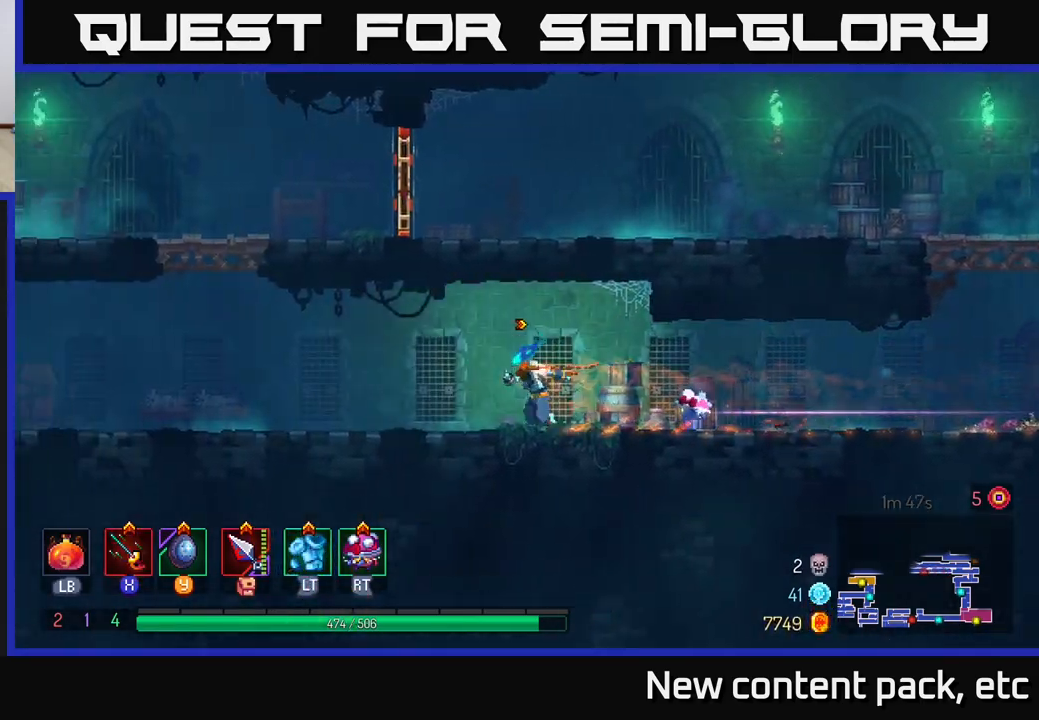
{"buttons": ["A"], "left_stick": "left", "right_stick": "center", "events": [[400, "A", "down"]]}
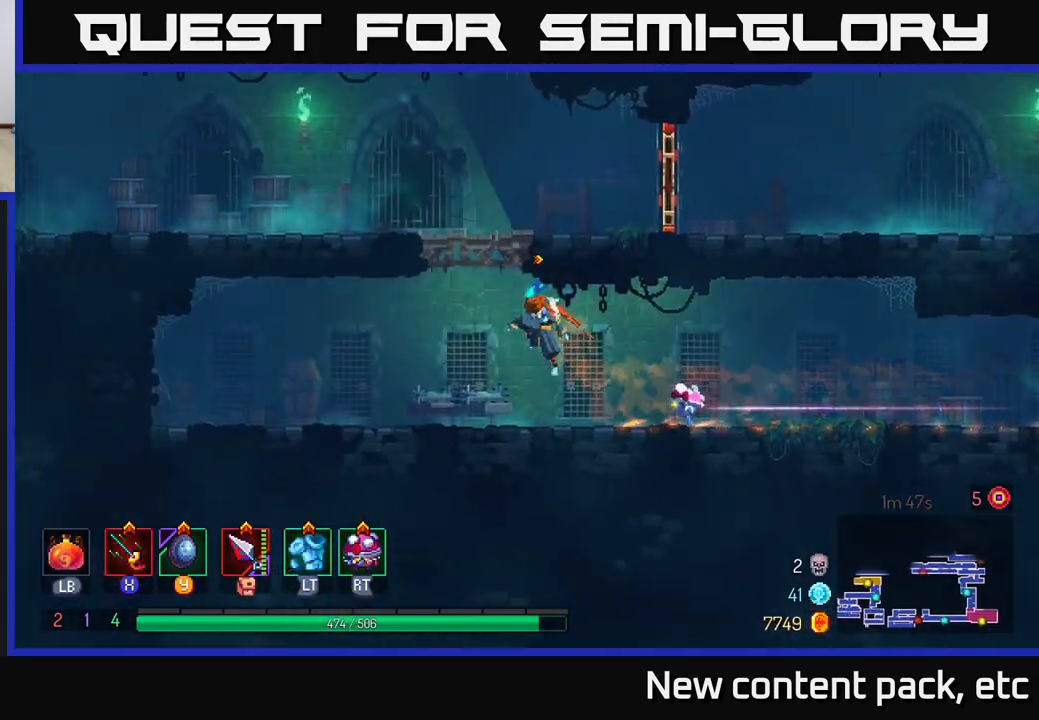
{"buttons": ["B"], "left_stick": "right", "right_stick": "center", "events": [[17, "A", "up"], [83, "A", "down"], [167, "left_stick", "right"], [267, "A", "up"], [433, "B", "down"]]}
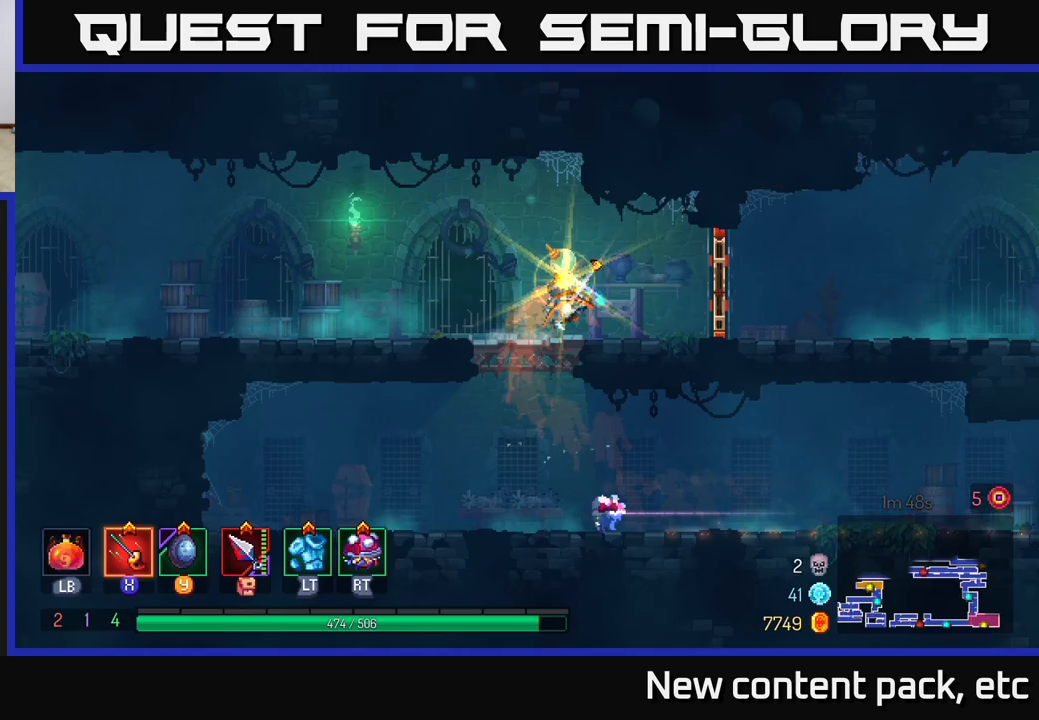
{"buttons": [], "left_stick": "right", "right_stick": "center", "events": [[67, "B", "up"], [133, "R1", "down"], [200, "R1", "up"]]}
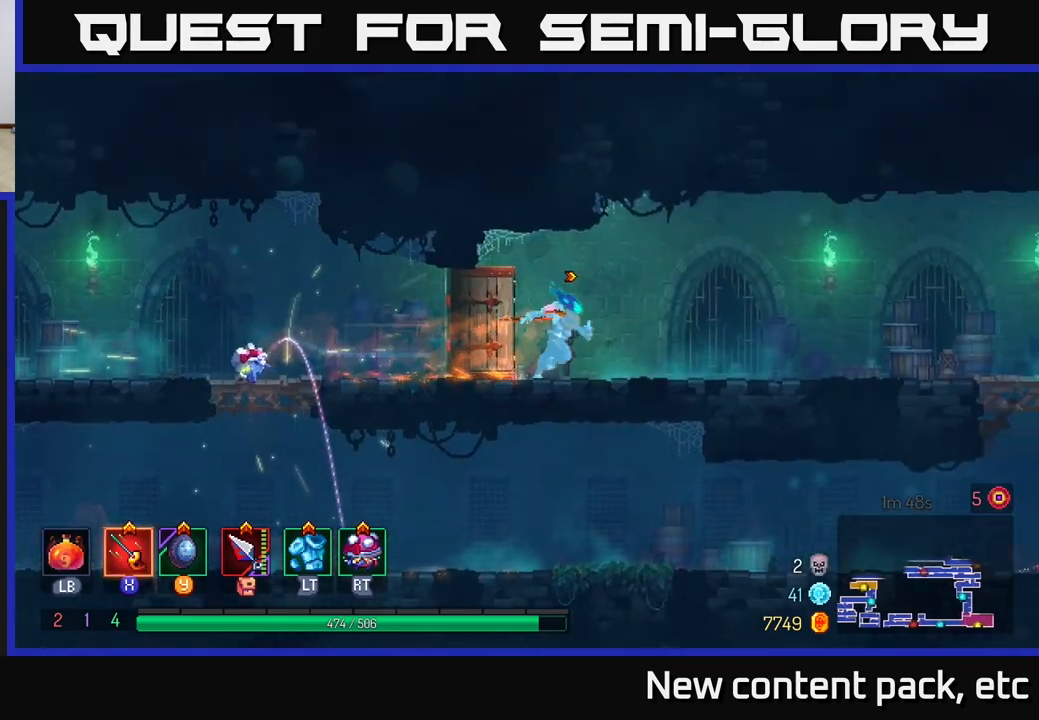
{"buttons": ["B"], "left_stick": "right", "right_stick": "center", "events": [[417, "B", "down"]]}
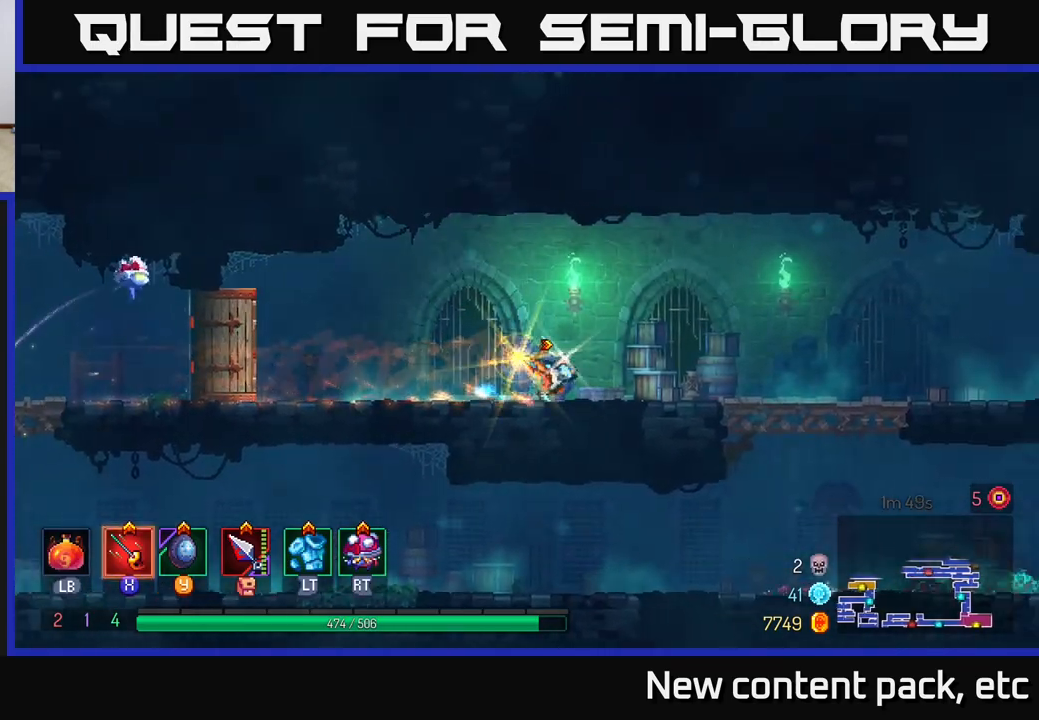
{"buttons": [], "left_stick": "right", "right_stick": "center", "events": [[67, "B", "up"]]}
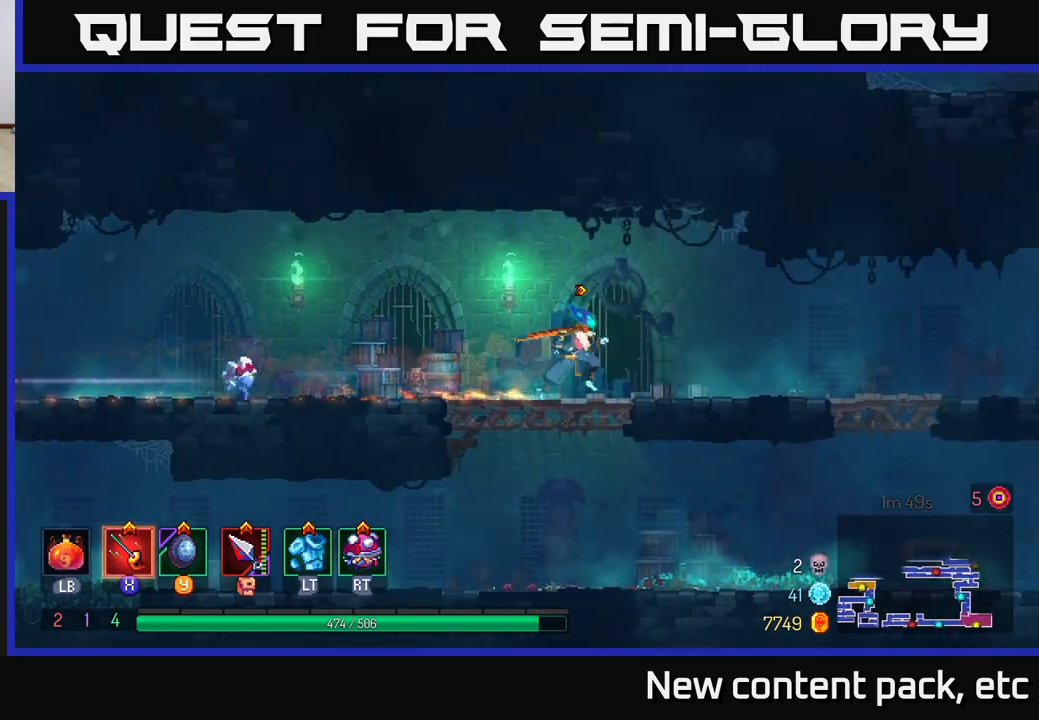
{"buttons": [], "left_stick": "right", "right_stick": "center", "events": [[100, "A", "down"], [250, "A", "up"]]}
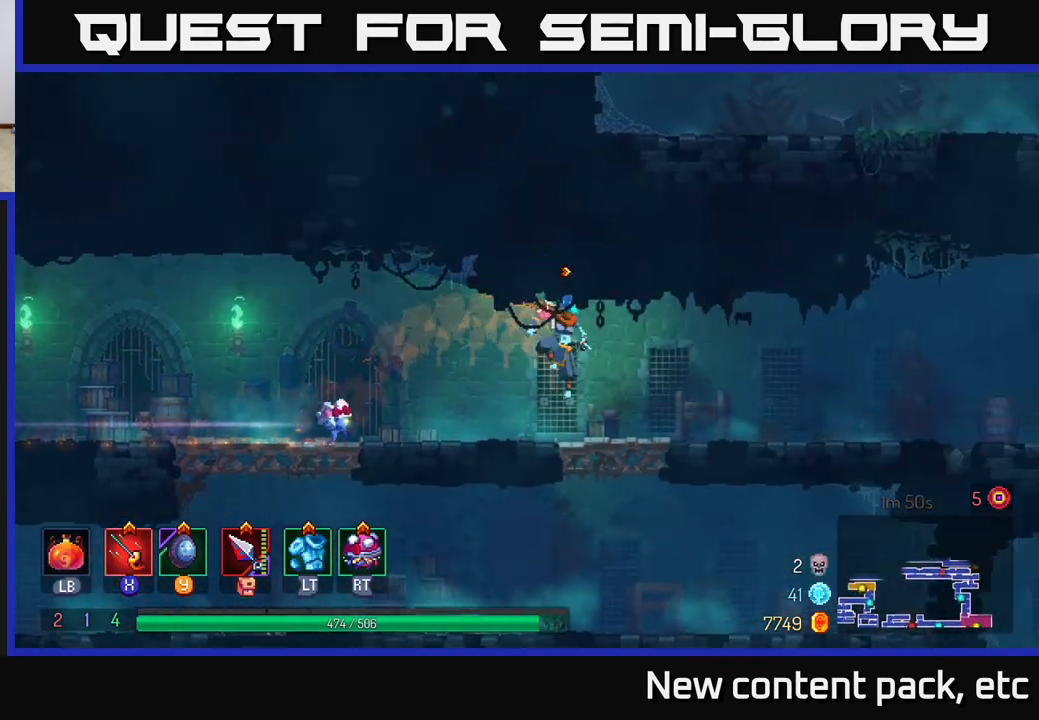
{"buttons": [], "left_stick": "right", "right_stick": "center", "events": [[133, "B", "down"], [267, "B", "up"]]}
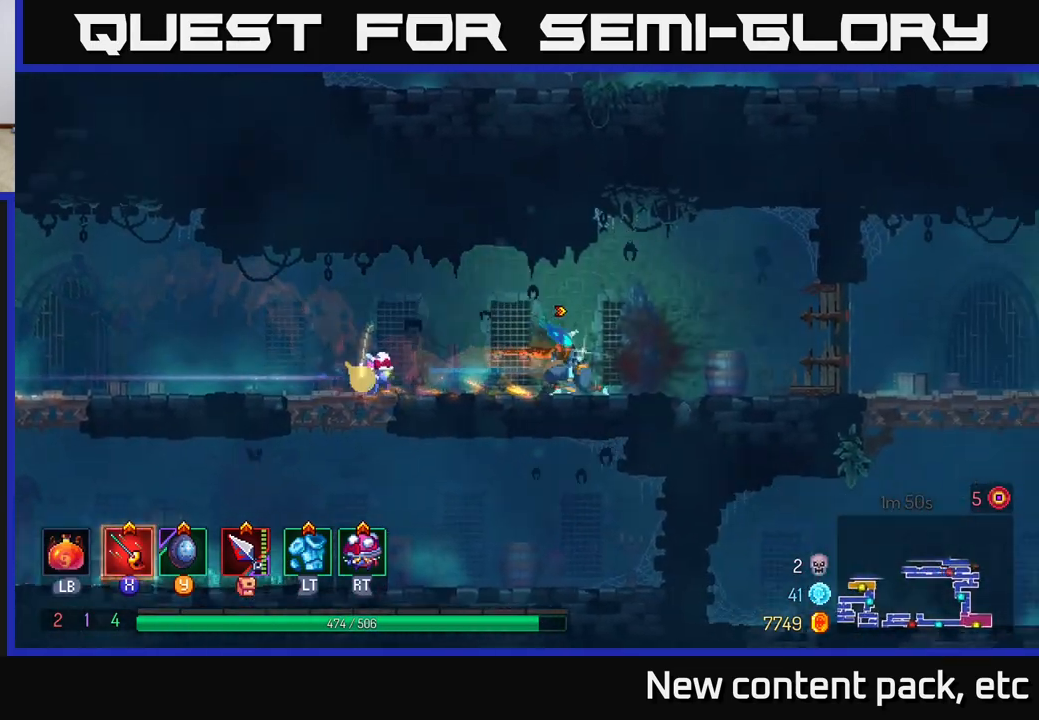
{"buttons": [], "left_stick": "center", "right_stick": "center", "events": [[167, "left_stick", "left"], [450, "left_stick", "center"]]}
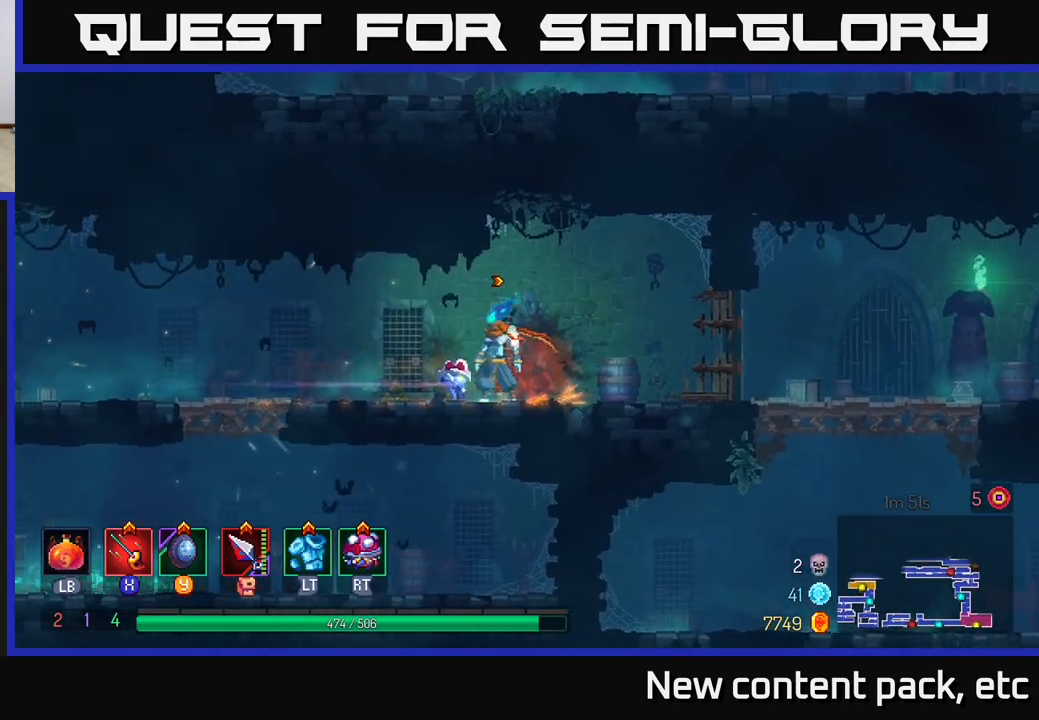
{"buttons": [], "left_stick": "center", "right_stick": "center", "events": [[83, "SELECT", "down"], [217, "SELECT", "up"]]}
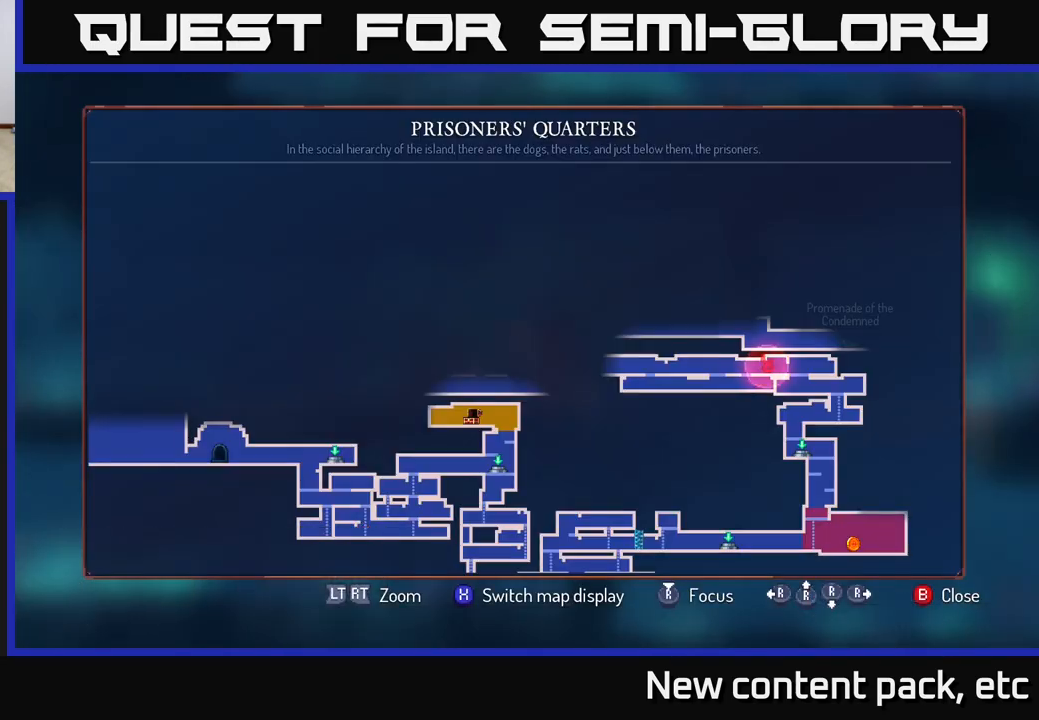
{"buttons": [], "left_stick": "center", "right_stick": "center", "events": []}
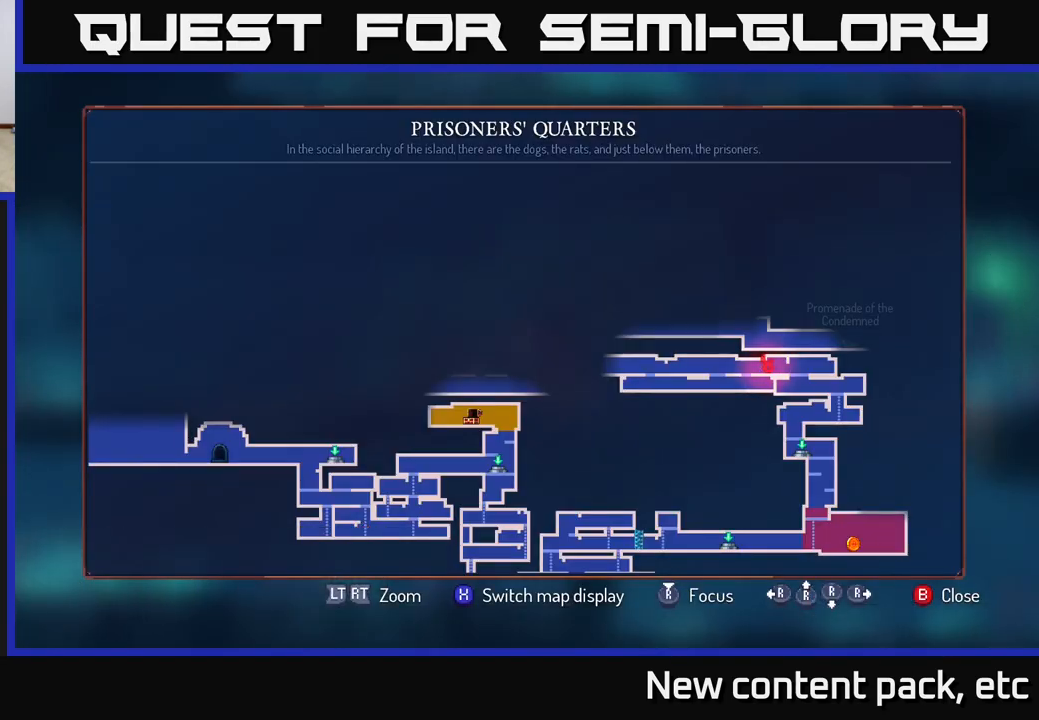
{"buttons": [], "left_stick": "center", "right_stick": "center", "events": []}
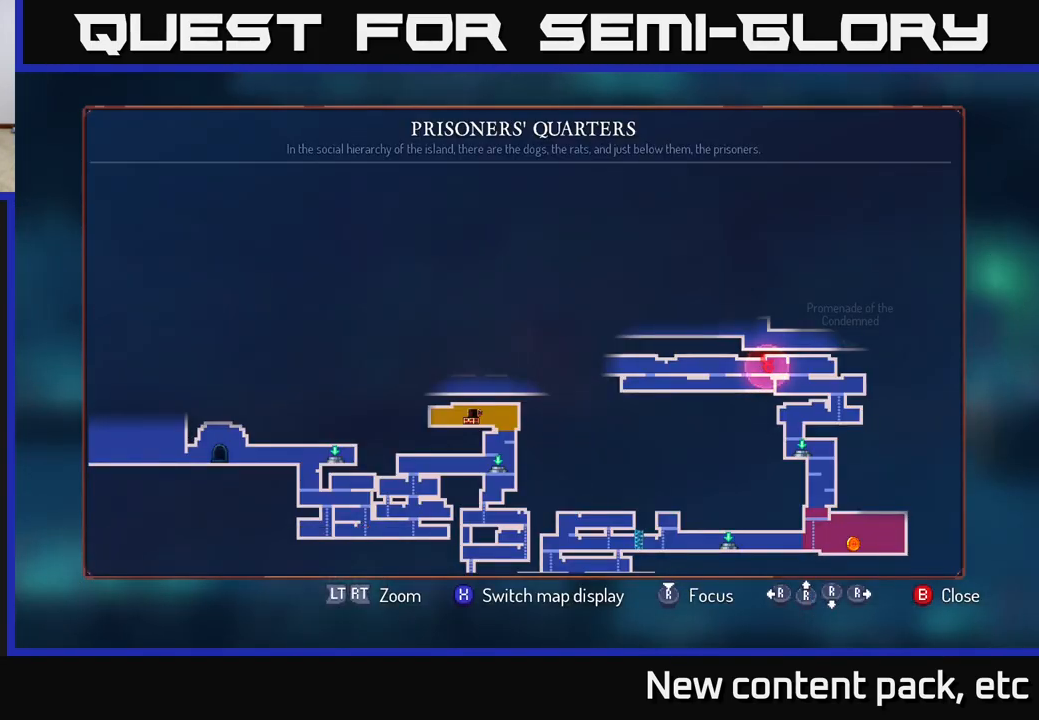
{"buttons": [], "left_stick": "right", "right_stick": "center", "events": [[67, "SELECT", "down"], [133, "SELECT", "up"], [283, "left_stick", "up-right"], [333, "left_stick", "right"]]}
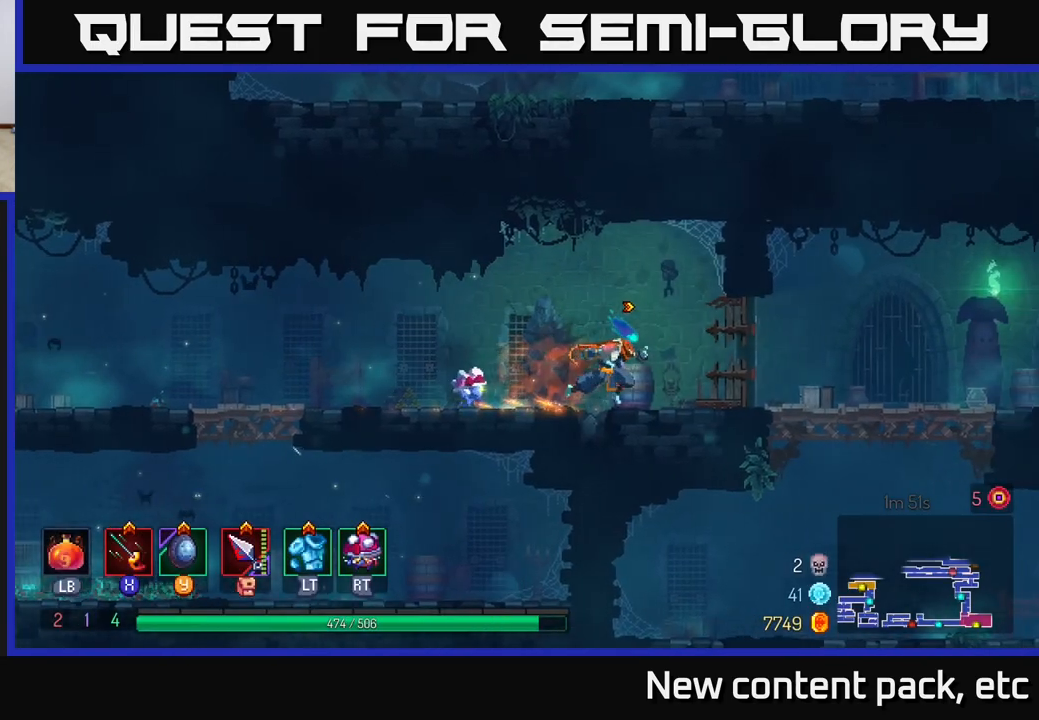
{"buttons": [], "left_stick": "right", "right_stick": "center", "events": [[267, "B", "down"], [433, "B", "up"]]}
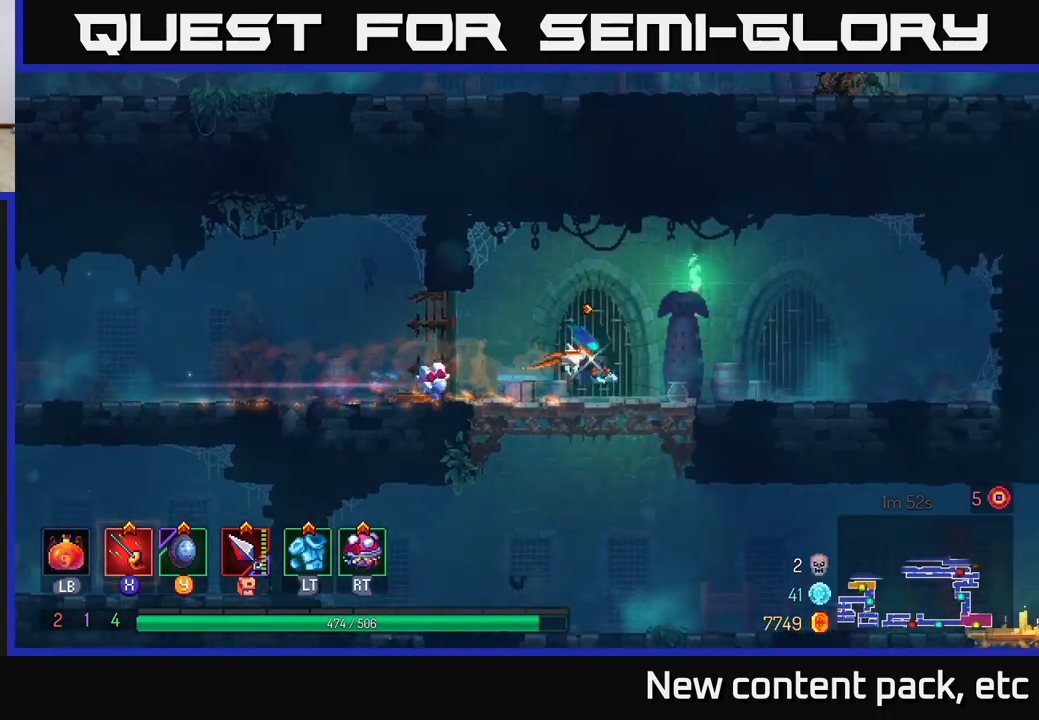
{"buttons": [], "left_stick": "right", "right_stick": "down-right", "events": [[183, "right_stick", "down"], [233, "right_stick", "down-right"]]}
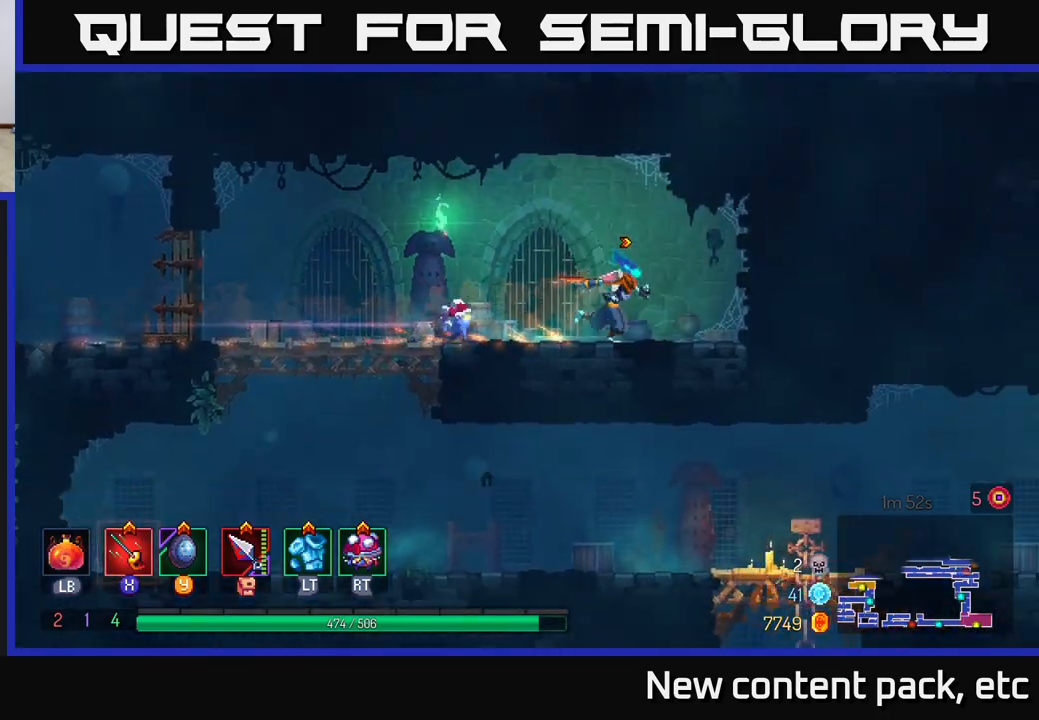
{"buttons": [], "left_stick": "up-left", "right_stick": "center", "events": [[50, "right_stick", "center"], [133, "left_stick", "left"], [250, "B", "down"], [383, "B", "up"], [400, "left_stick", "up-left"]]}
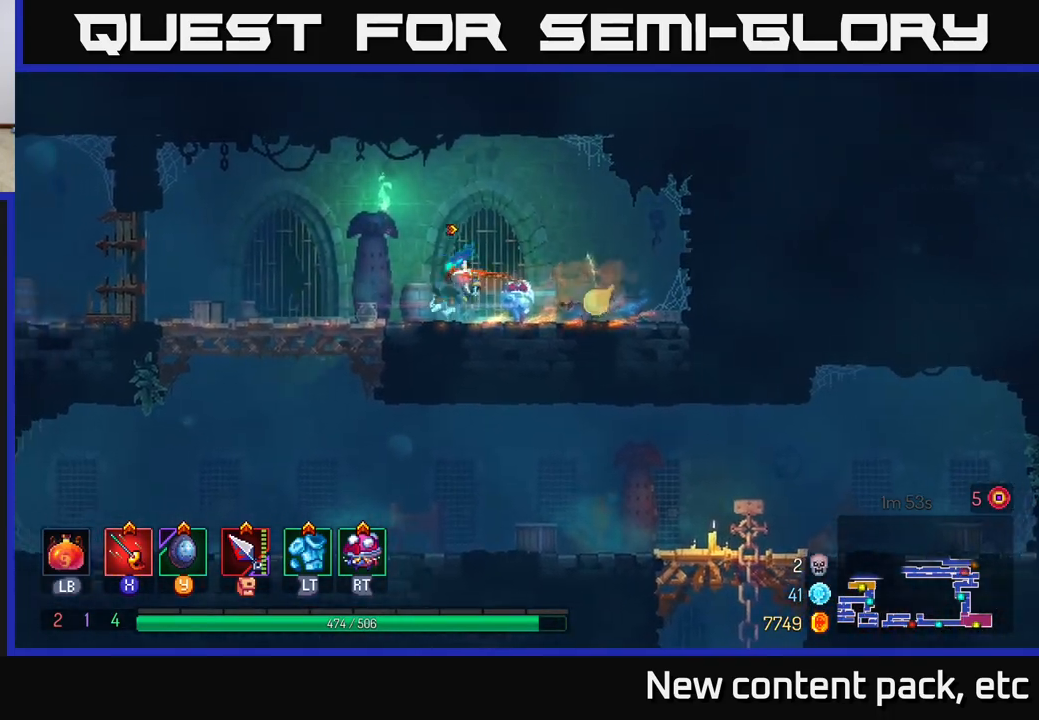
{"buttons": [], "left_stick": "down", "right_stick": "center", "events": [[50, "right_stick", "down-left"], [117, "right_stick", "down"], [233, "right_stick", "center"], [317, "A", "down"], [333, "left_stick", "down"], [400, "A", "up"]]}
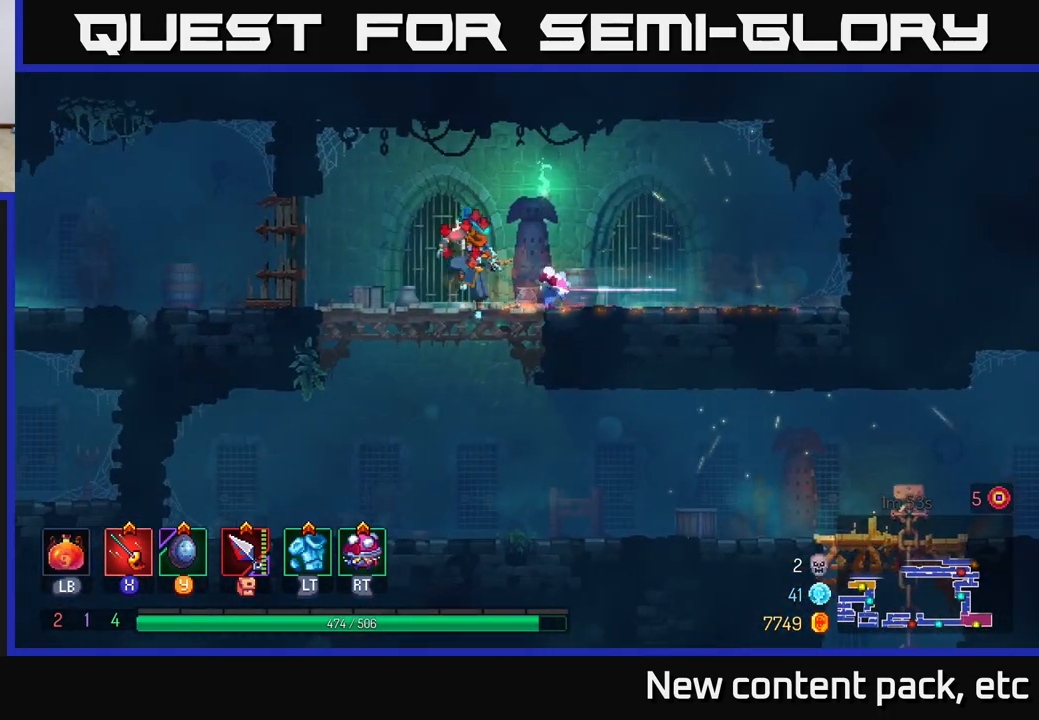
{"buttons": ["B"], "left_stick": "right", "right_stick": "center", "events": [[50, "left_stick", "right"], [367, "B", "down"]]}
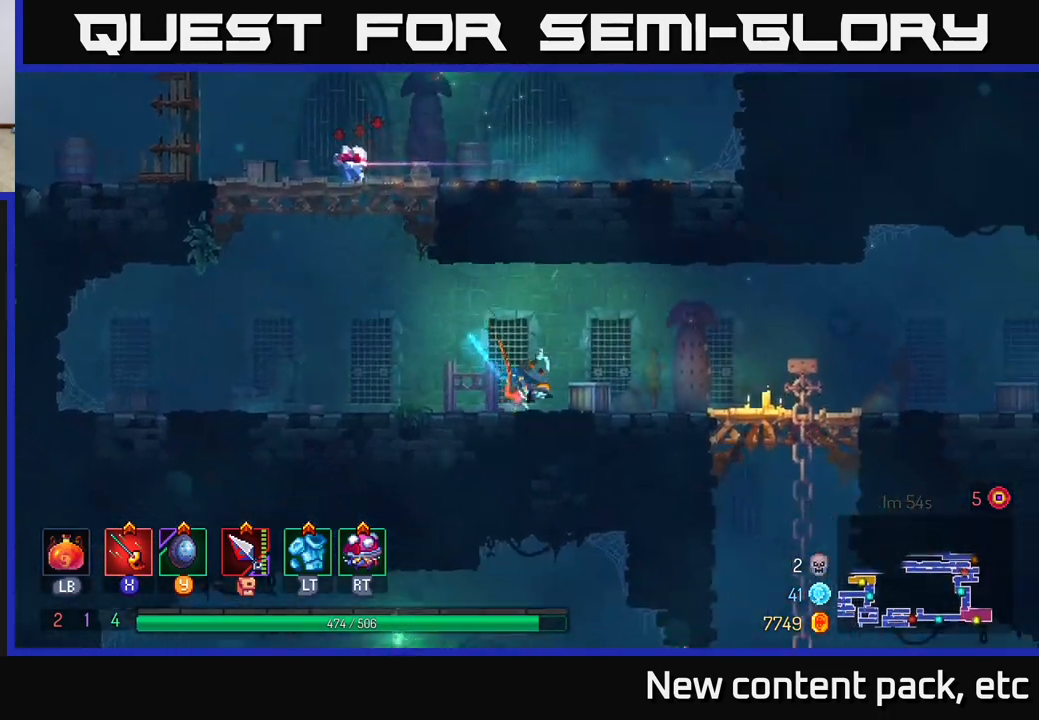
{"buttons": [], "left_stick": "down", "right_stick": "center", "events": [[17, "B", "up"], [450, "A", "down"], [450, "left_stick", "down"], [500, "A", "up"]]}
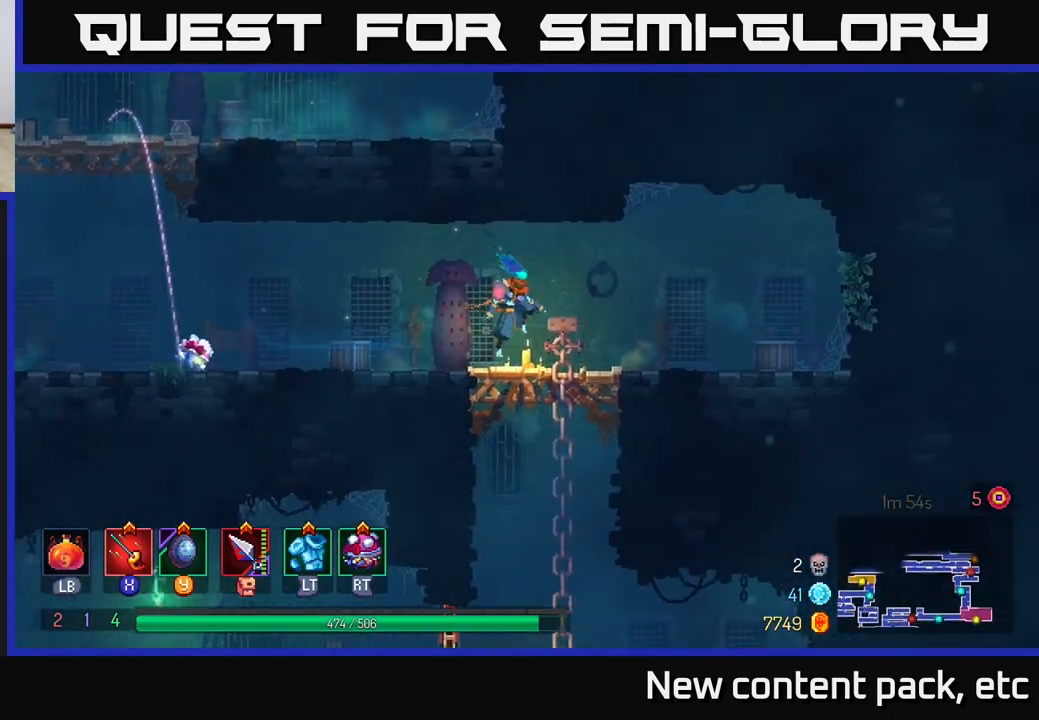
{"buttons": [], "left_stick": "down", "right_stick": "center", "events": [[67, "A", "down"], [150, "A", "up"], [217, "A", "down"], [350, "A", "up"]]}
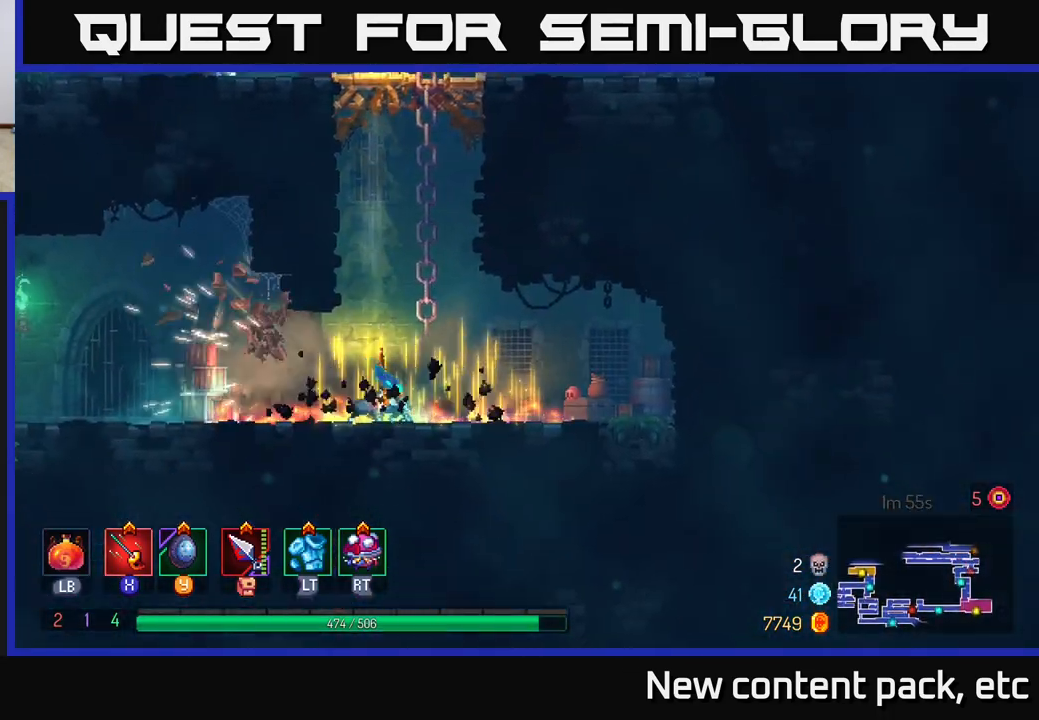
{"buttons": [], "left_stick": "center", "right_stick": "center", "events": [[50, "left_stick", "center"], [350, "A", "down"], [500, "A", "up"]]}
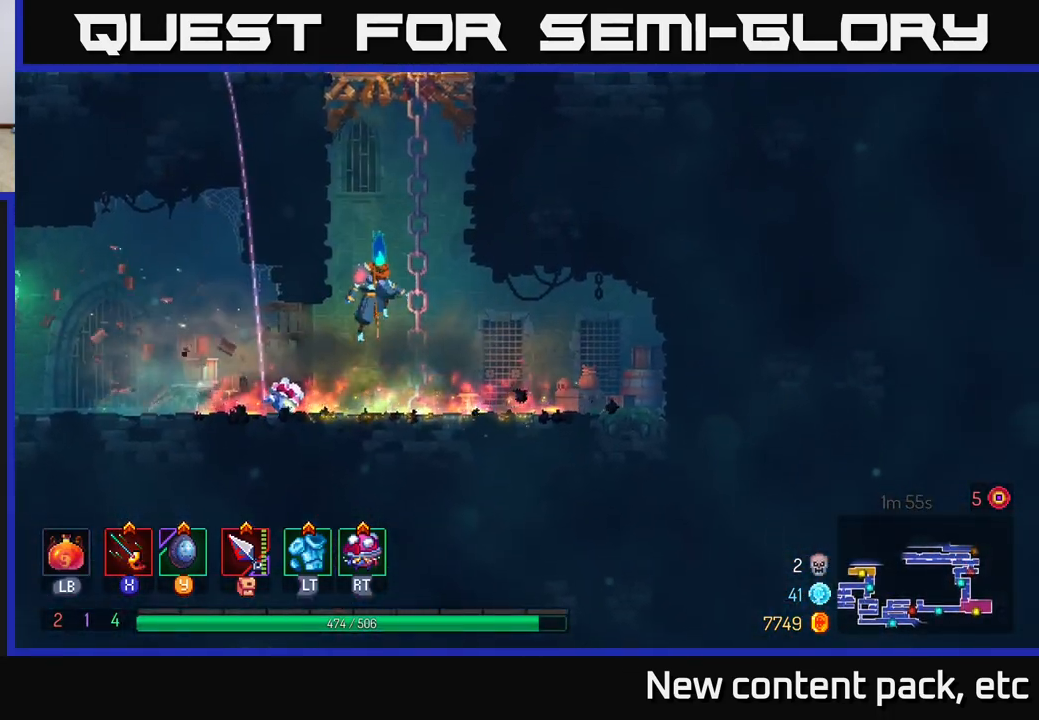
{"buttons": [], "left_stick": "left", "right_stick": "center", "events": [[117, "left_stick", "left"], [317, "B", "down"], [467, "B", "up"]]}
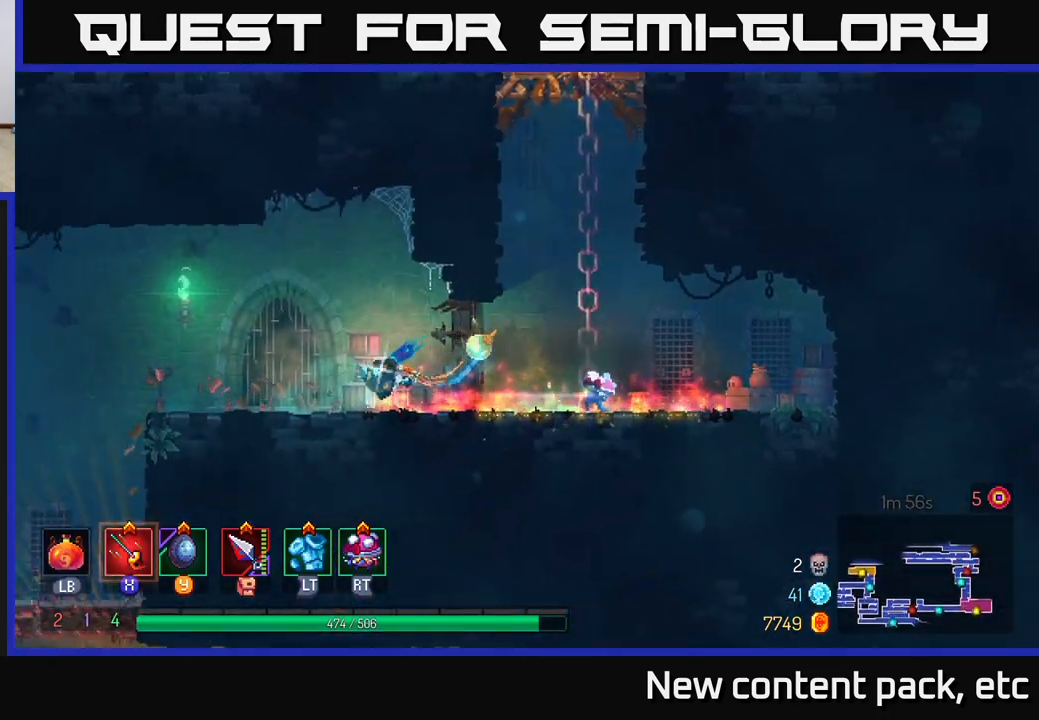
{"buttons": [], "left_stick": "left", "right_stick": "down", "events": [[83, "right_stick", "down-left"], [333, "right_stick", "down"]]}
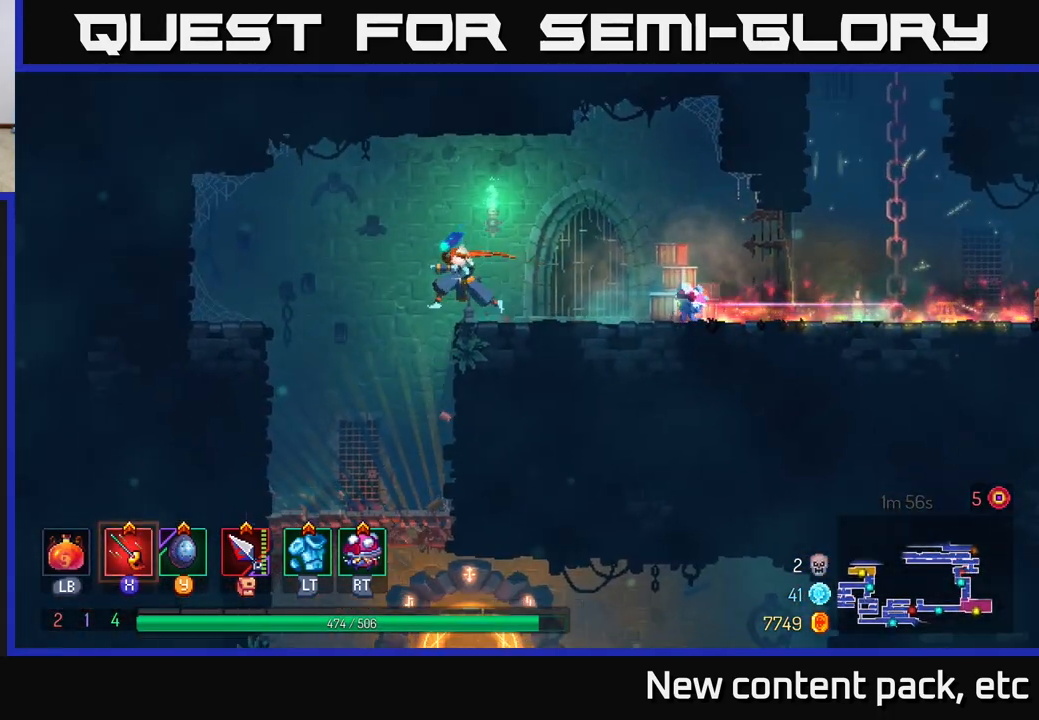
{"buttons": [], "left_stick": "down", "right_stick": "center", "events": [[117, "right_stick", "center"], [150, "left_stick", "center"], [400, "left_stick", "down"]]}
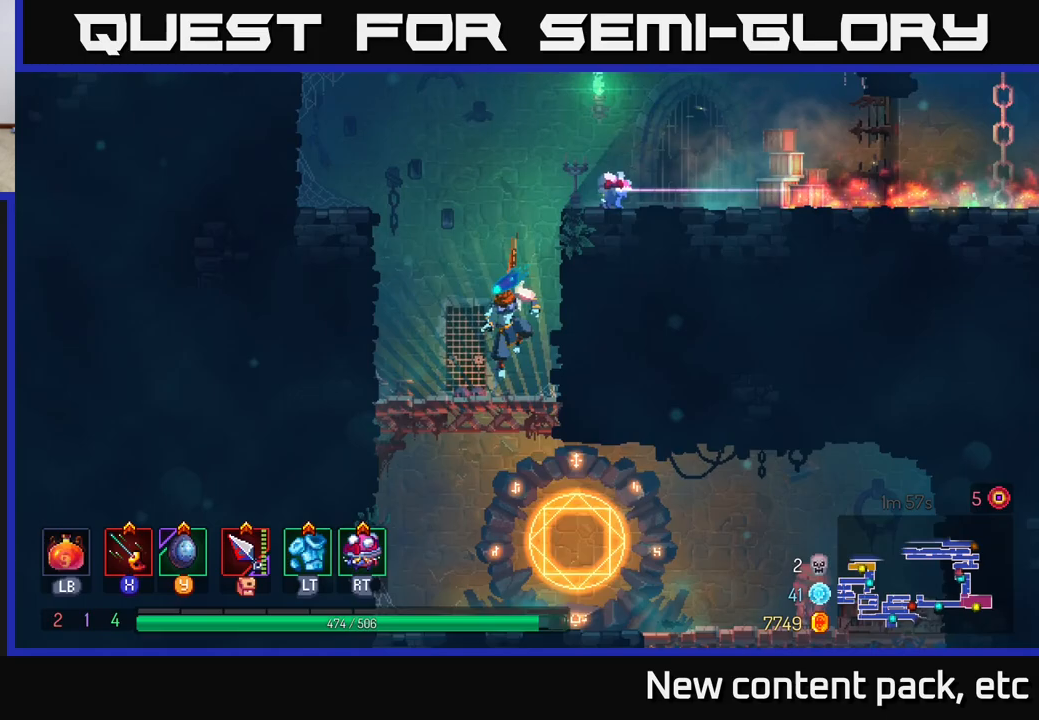
{"buttons": [], "left_stick": "right", "right_stick": "center", "events": [[117, "A", "down"], [183, "A", "up"], [250, "A", "down"], [333, "A", "up"], [333, "left_stick", "right"], [350, "B", "down"], [467, "B", "up"]]}